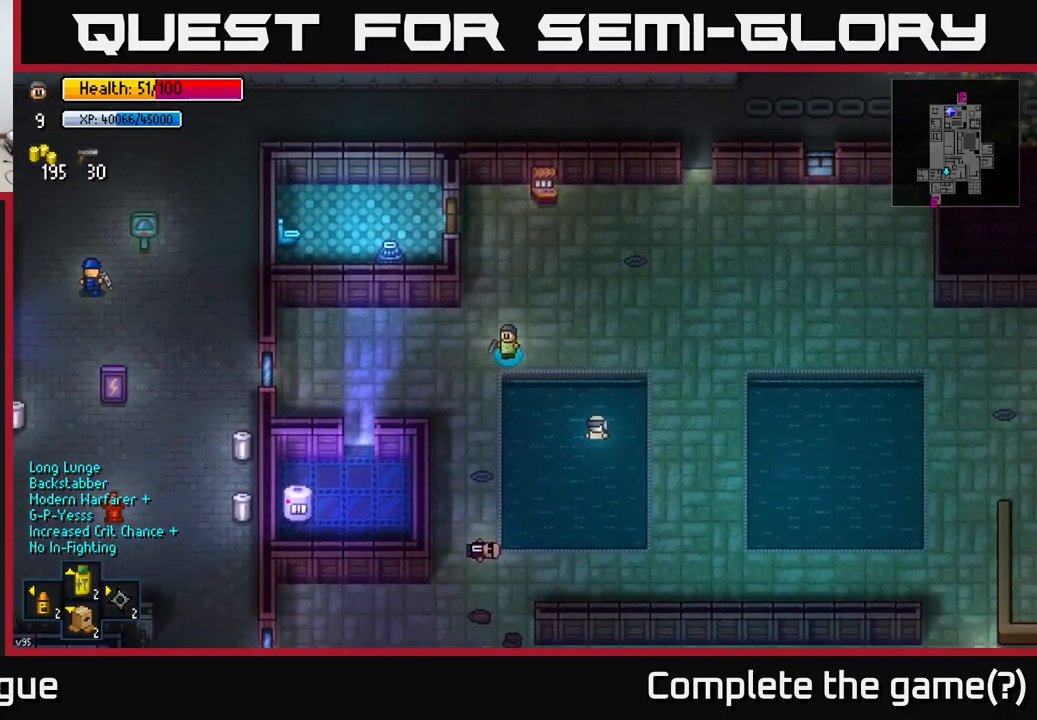
Gameplay with a controller (Xbox layout); each line is a JSON object with the inputs held at the frame after it. "events" lists button and stick changes between this image and that frame as [ms after this image, input, new state], when the widget could be followed in between.
{"buttons": [], "left_stick": "down-left", "right_stick": "center", "events": [[83, "left_stick", "left"], [267, "left_stick", "down-left"]]}
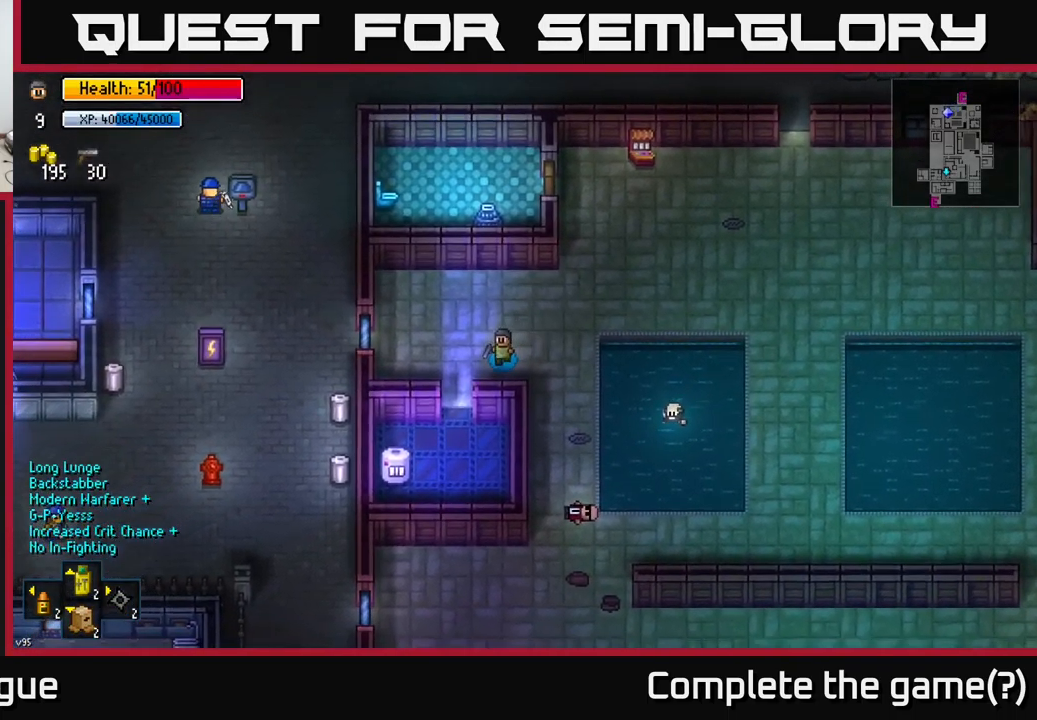
{"buttons": ["R1"], "left_stick": "center", "right_stick": "center", "events": [[300, "left_stick", "center"], [416, "R1", "down"]]}
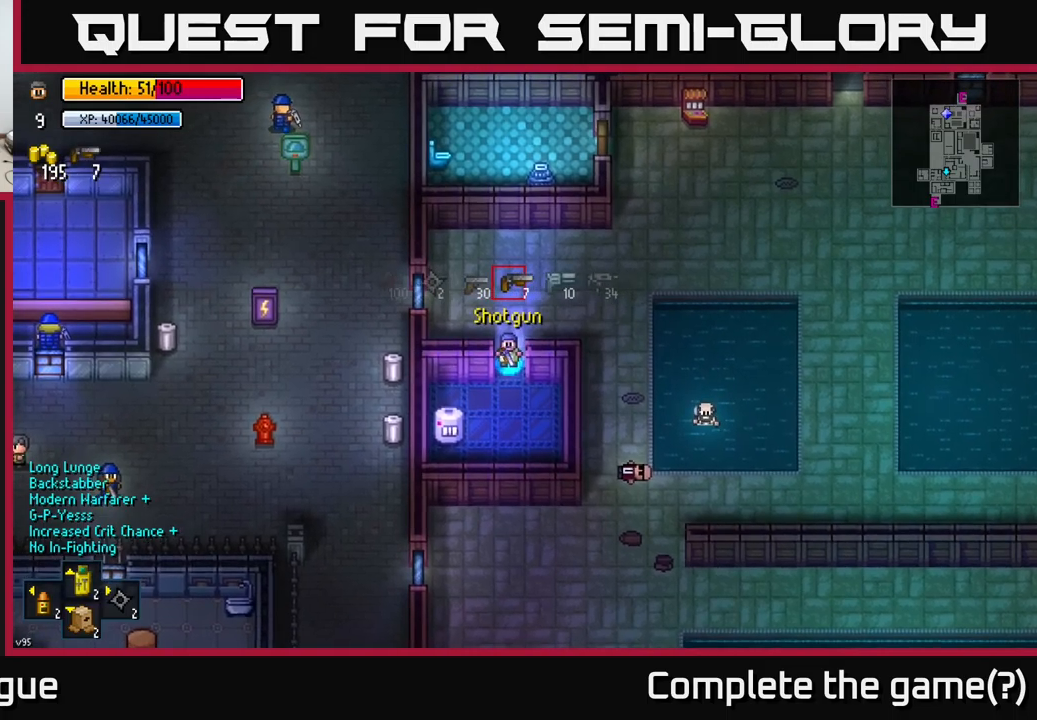
{"buttons": [], "left_stick": "center", "right_stick": "center", "events": [[17, "R1", "up"], [417, "R1", "down"], [500, "R1", "up"]]}
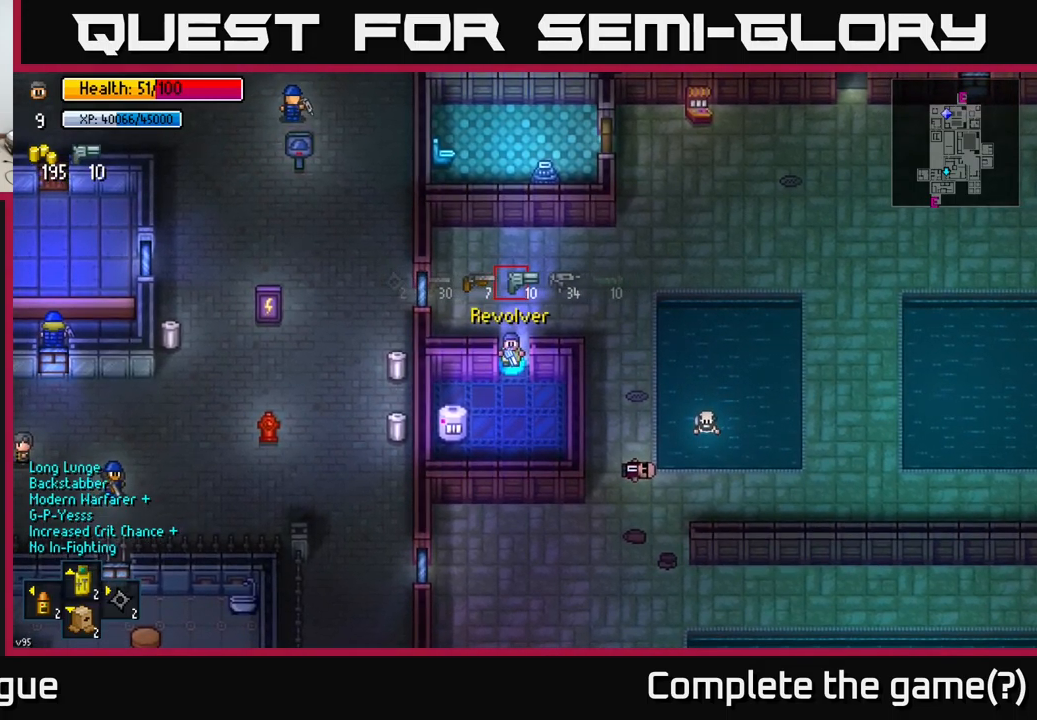
{"buttons": [], "left_stick": "center", "right_stick": "center", "events": [[100, "R1", "down"], [200, "R1", "up"], [267, "R1", "down"], [350, "R1", "up"], [417, "R1", "down"], [500, "R1", "up"]]}
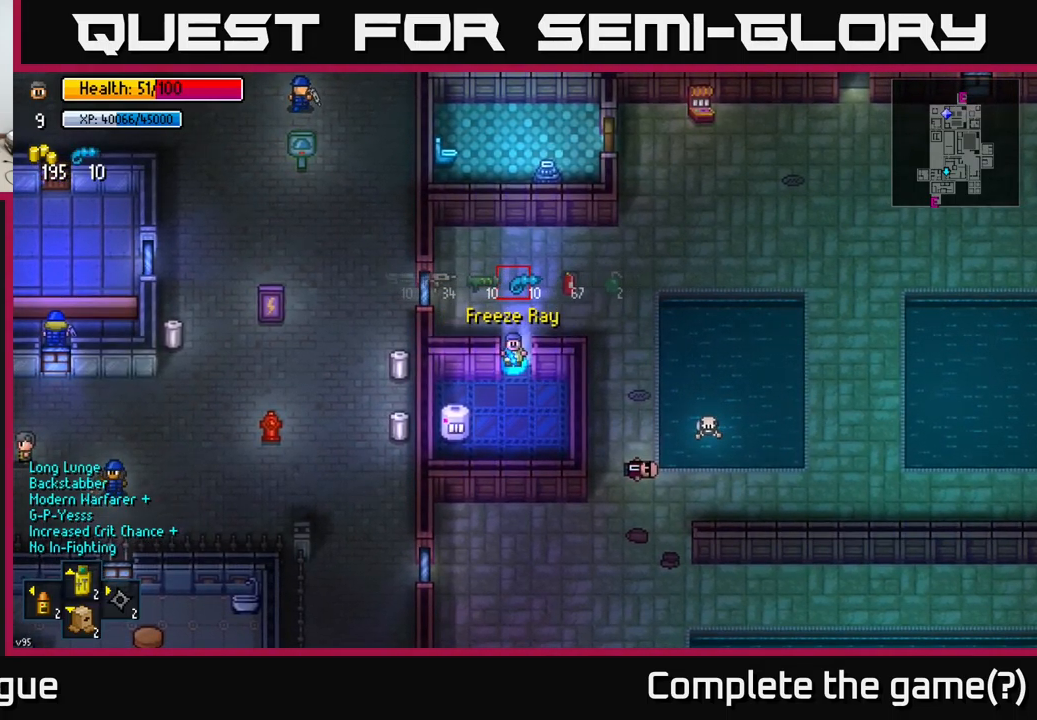
{"buttons": [], "left_stick": "center", "right_stick": "center", "events": []}
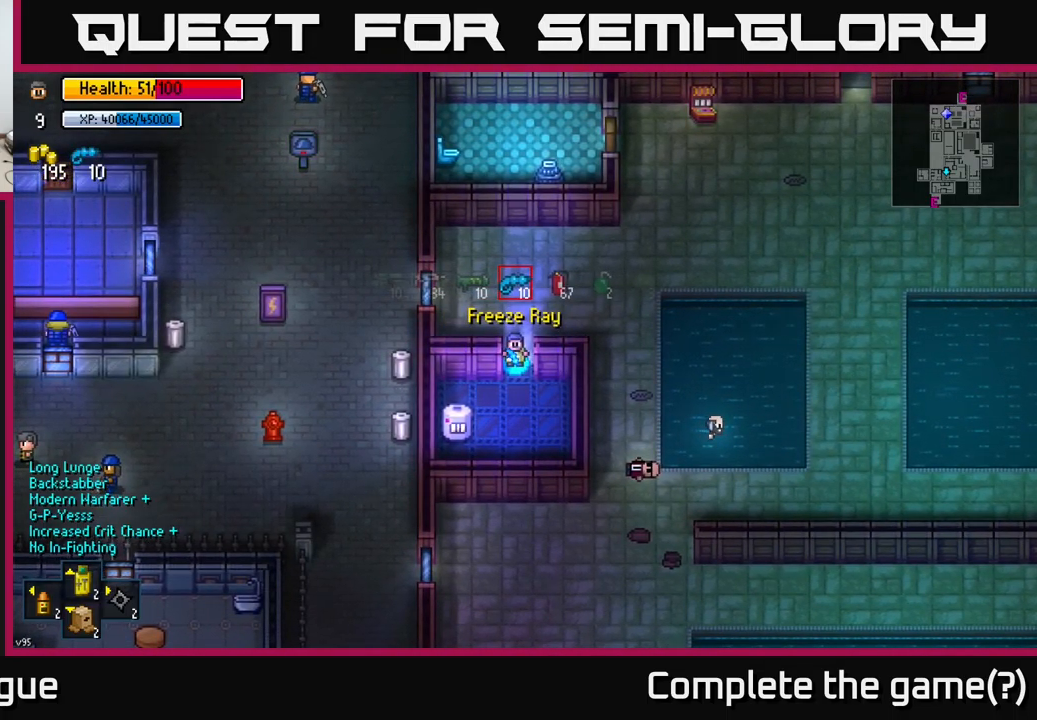
{"buttons": [], "left_stick": "down", "right_stick": "center", "events": [[100, "R1", "down"], [217, "R1", "up"], [317, "R1", "down"], [384, "left_stick", "down"], [417, "R1", "up"]]}
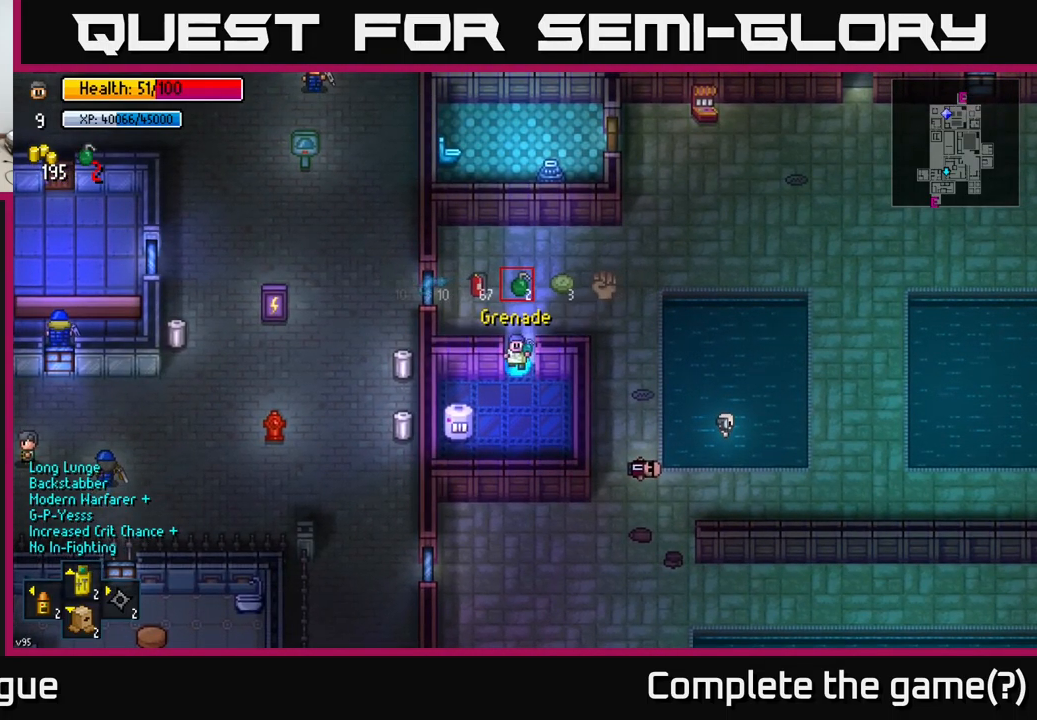
{"buttons": [], "left_stick": "center", "right_stick": "center", "events": [[184, "left_stick", "center"]]}
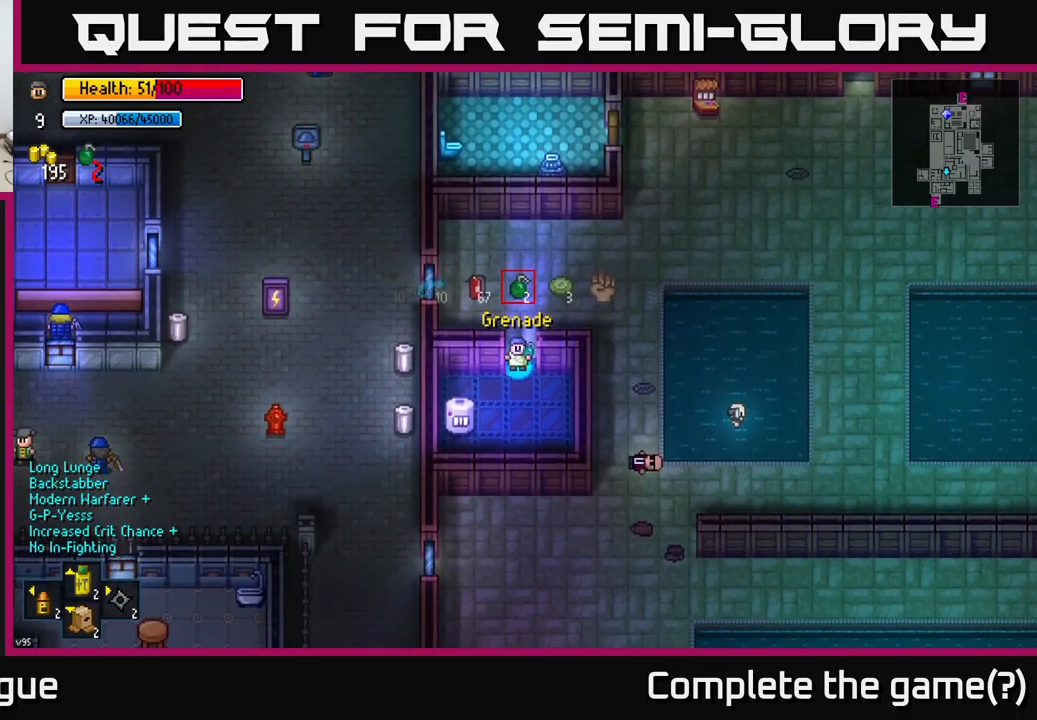
{"buttons": [], "left_stick": "center", "right_stick": "down-left", "events": [[50, "left_stick", "down-right"], [67, "right_stick", "down-left"], [267, "left_stick", "center"]]}
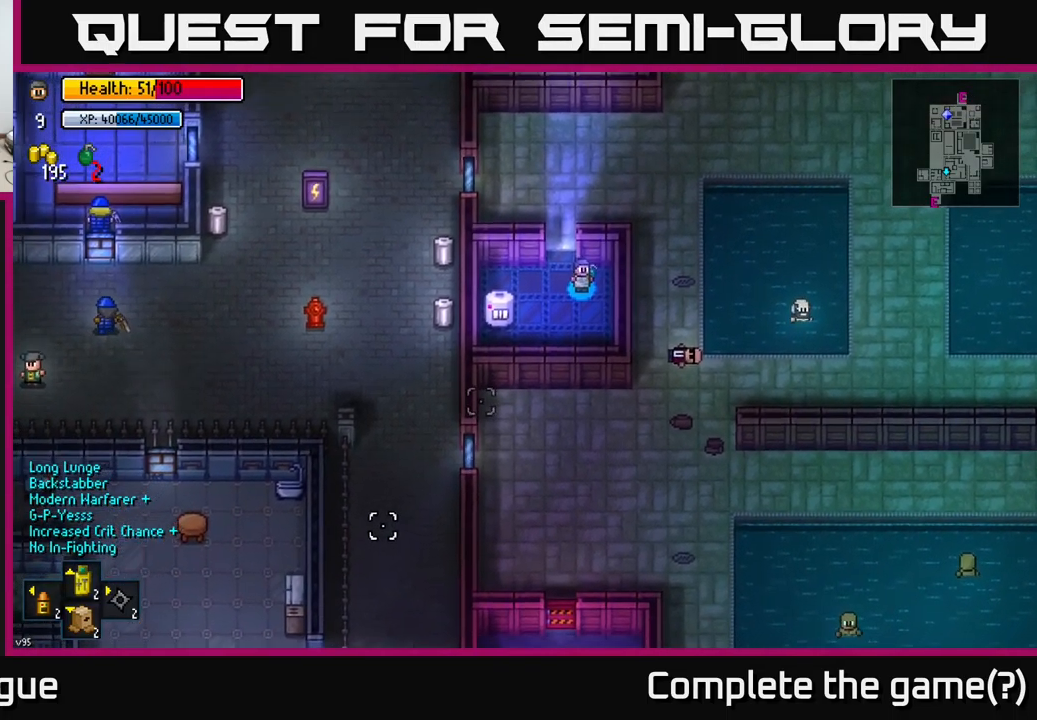
{"buttons": [], "left_stick": "up", "right_stick": "down-left", "events": [[134, "left_stick", "up-left"], [167, "R2", "down"], [217, "R2", "up"], [267, "left_stick", "up"]]}
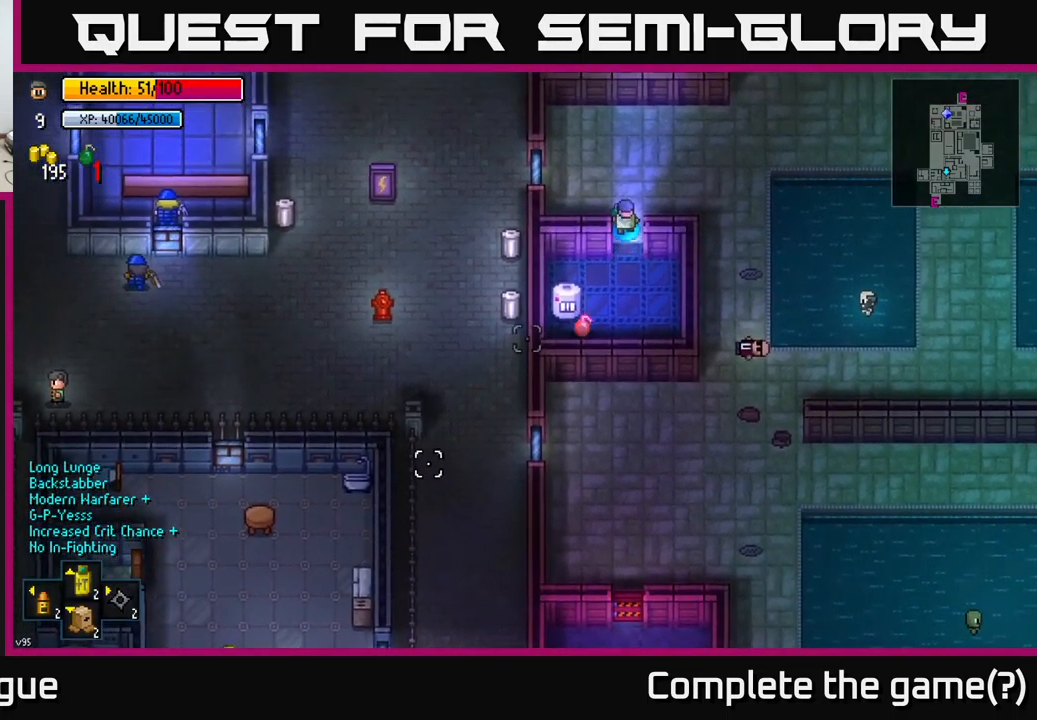
{"buttons": [], "left_stick": "up-right", "right_stick": "center", "events": [[84, "right_stick", "center"], [134, "left_stick", "up-right"]]}
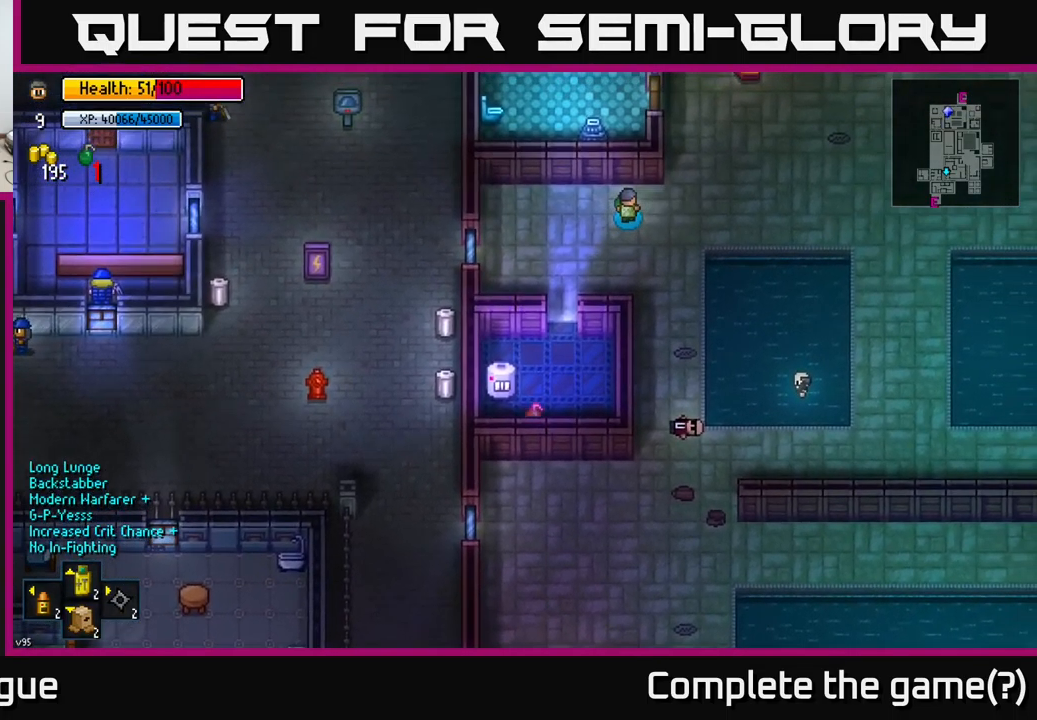
{"buttons": [], "left_stick": "up-right", "right_stick": "up-right", "events": [[17, "left_stick", "right"], [200, "left_stick", "up-right"], [250, "right_stick", "up-right"]]}
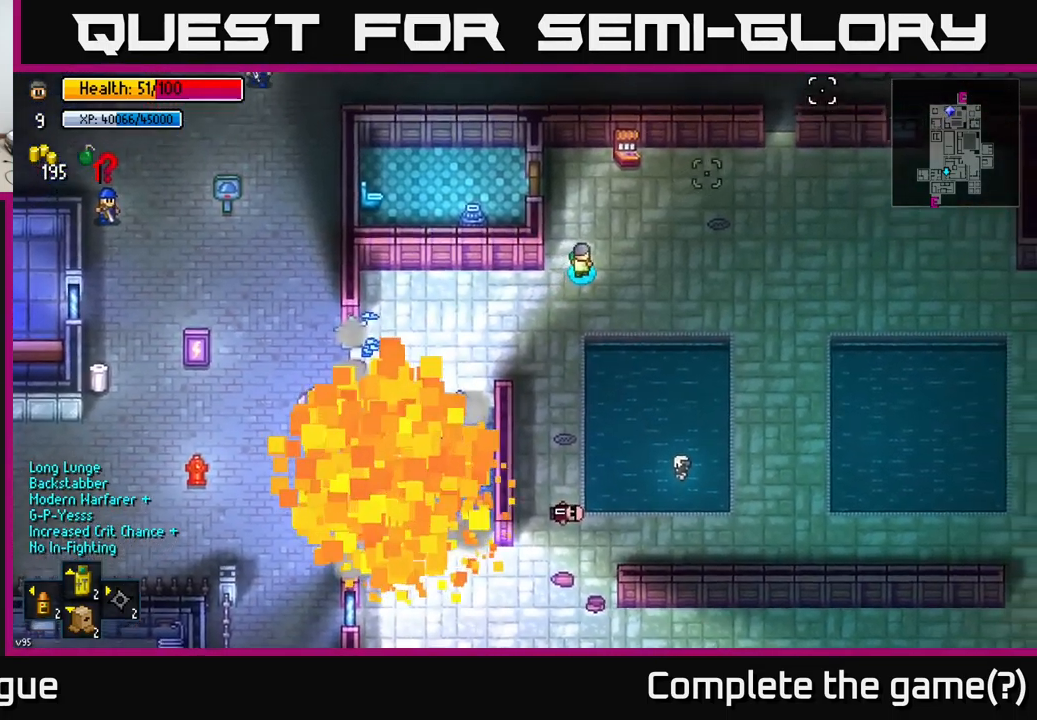
{"buttons": [], "left_stick": "right", "right_stick": "center", "events": [[250, "right_stick", "center"], [350, "left_stick", "right"]]}
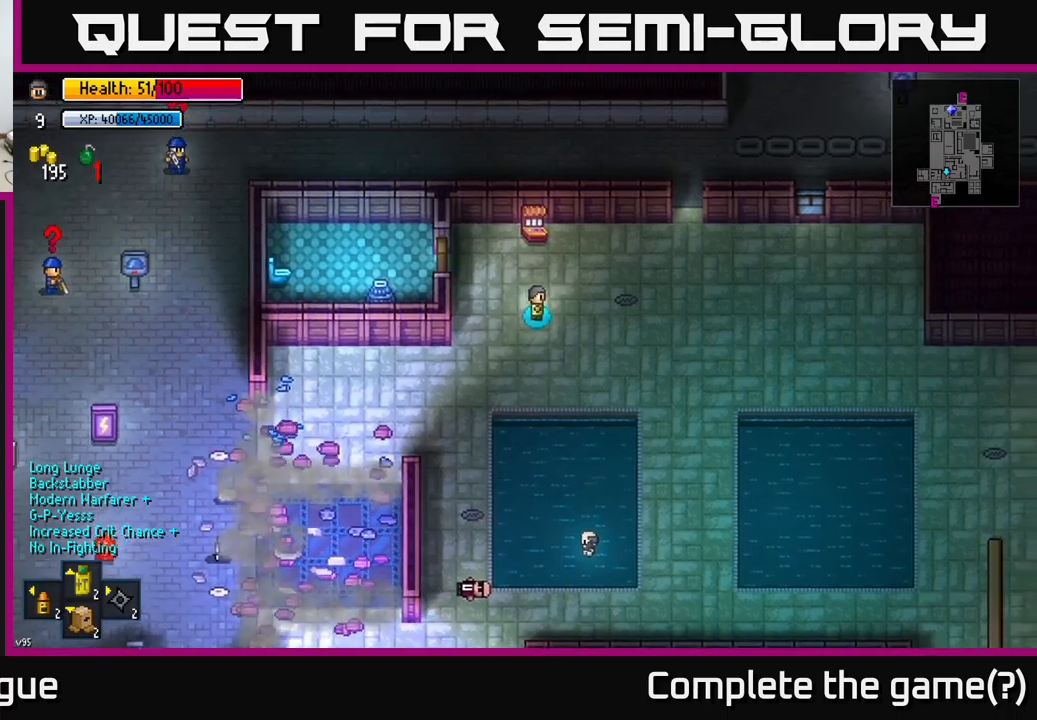
{"buttons": [], "left_stick": "up-right", "right_stick": "center", "events": [[100, "left_stick", "up-left"], [283, "left_stick", "up-right"]]}
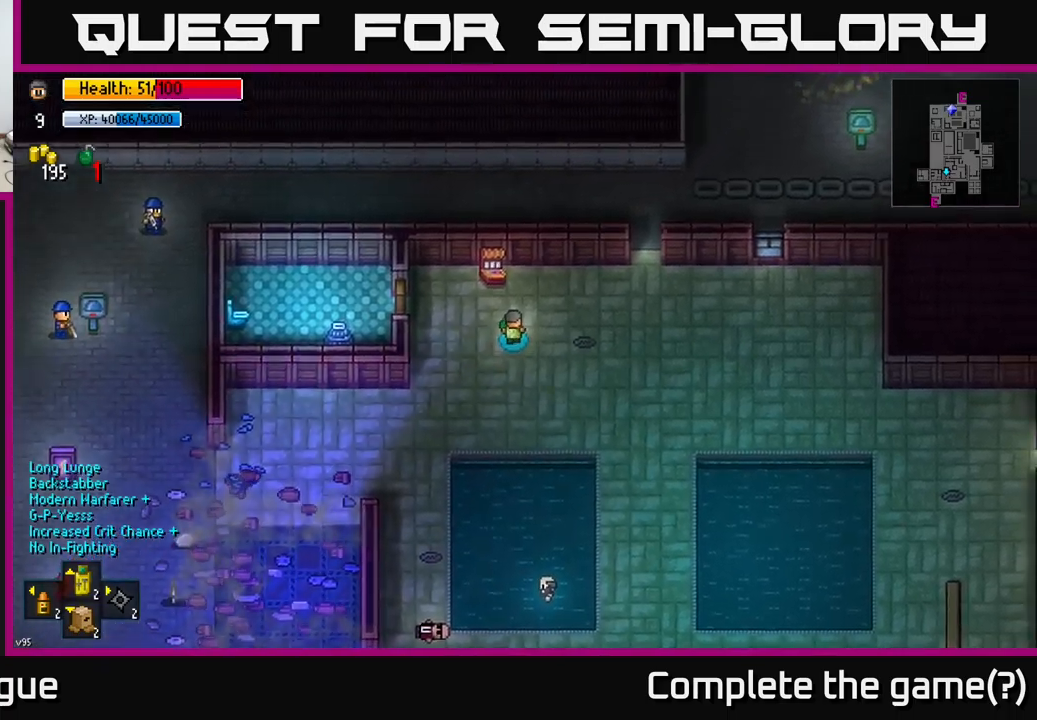
{"buttons": [], "left_stick": "up-right", "right_stick": "center", "events": [[83, "left_stick", "right"], [366, "left_stick", "up-right"]]}
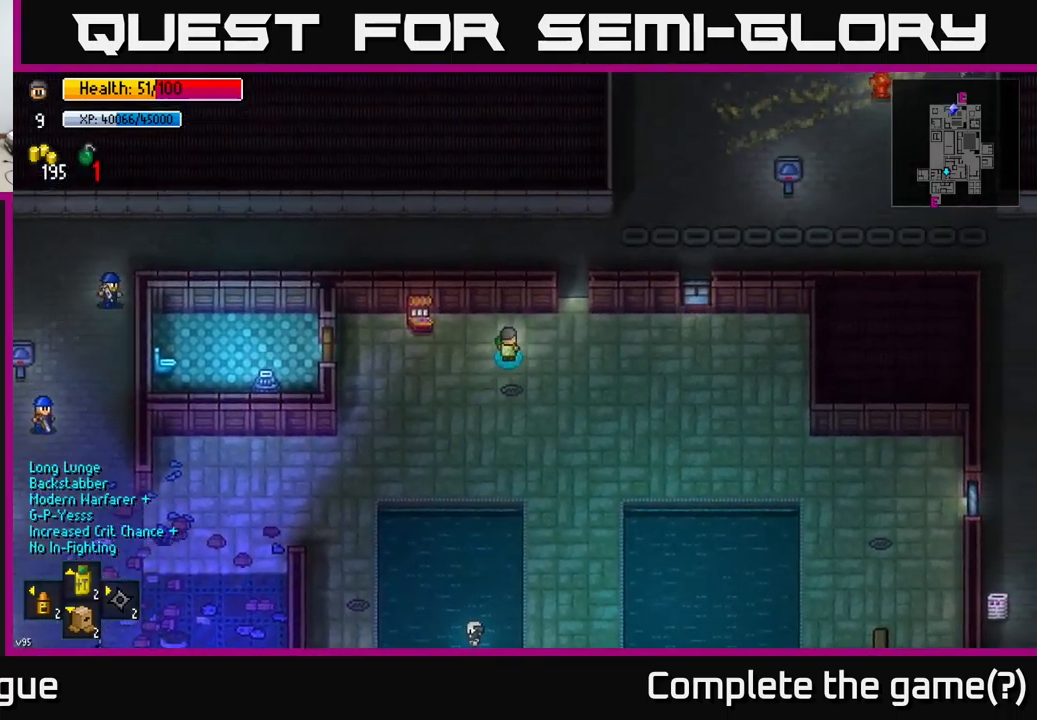
{"buttons": [], "left_stick": "center", "right_stick": "center", "events": [[316, "left_stick", "up"], [500, "left_stick", "center"]]}
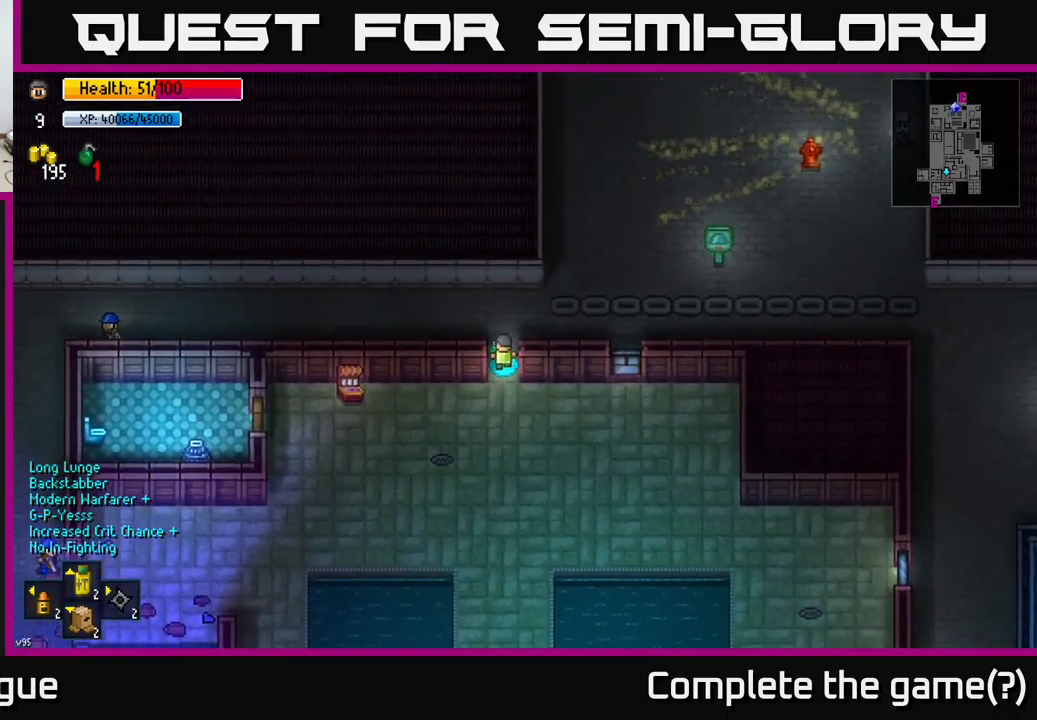
{"buttons": [], "left_stick": "right", "right_stick": "center", "events": [[83, "left_stick", "up-right"], [216, "left_stick", "right"]]}
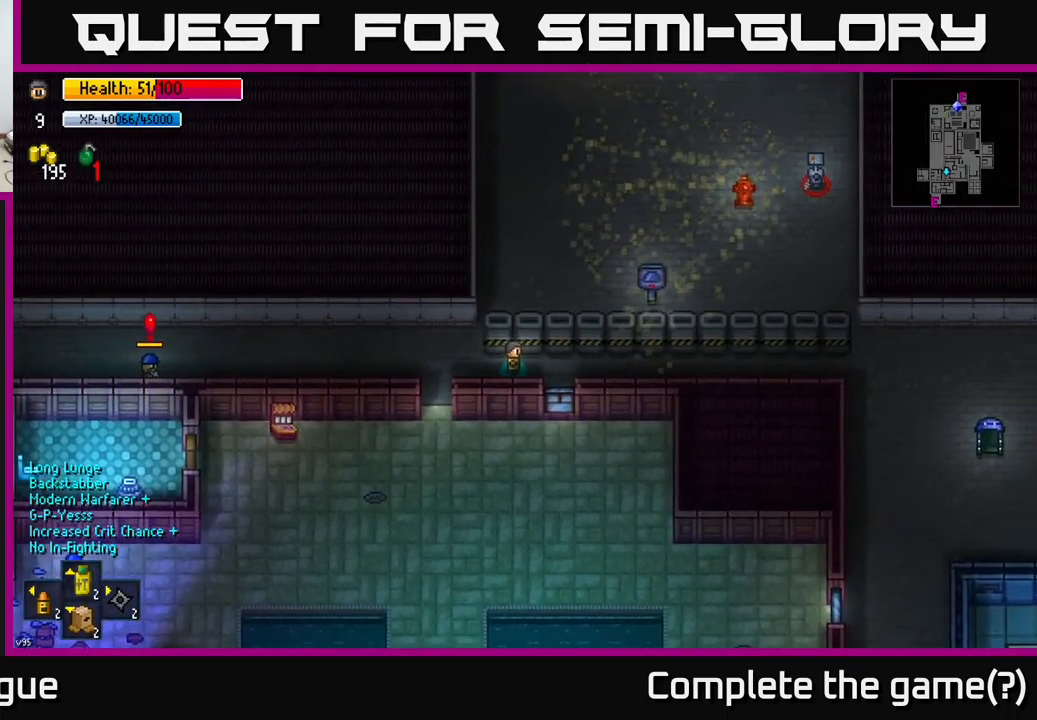
{"buttons": [], "left_stick": "right", "right_stick": "center", "events": []}
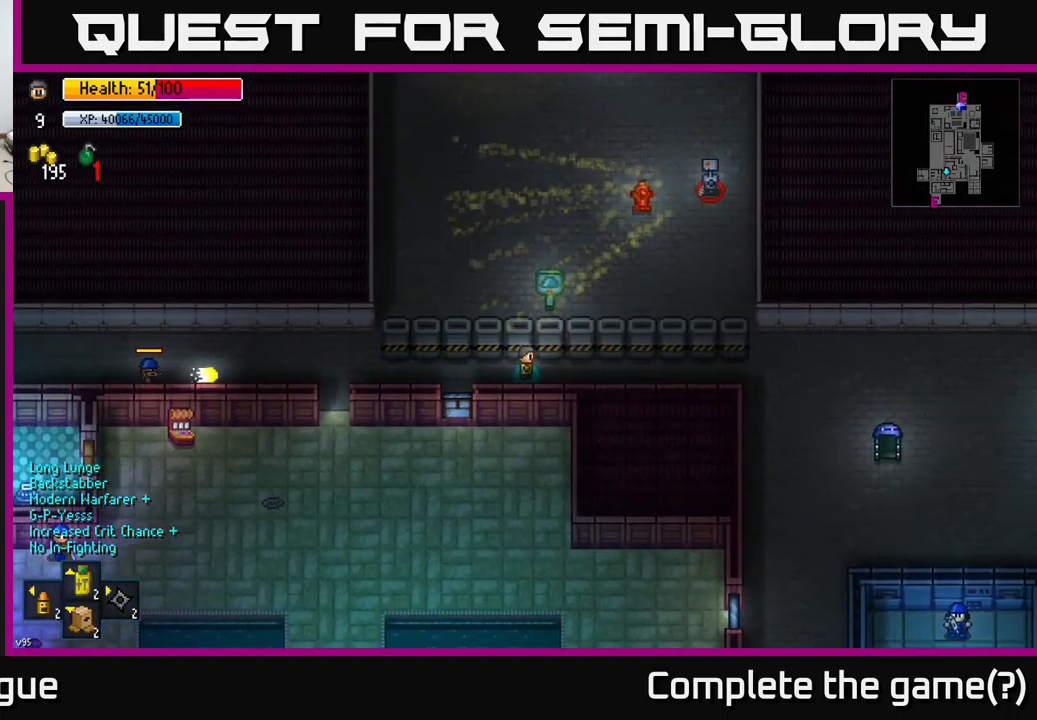
{"buttons": [], "left_stick": "up-right", "right_stick": "center", "events": [[416, "left_stick", "up-right"]]}
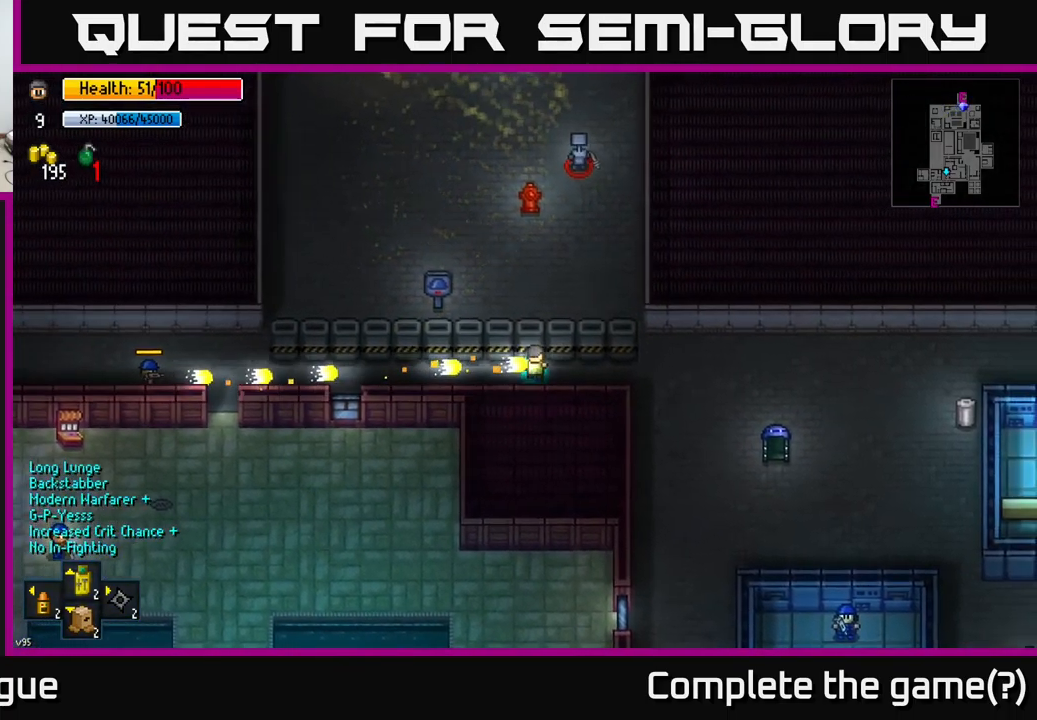
{"buttons": [], "left_stick": "up-right", "right_stick": "center", "events": []}
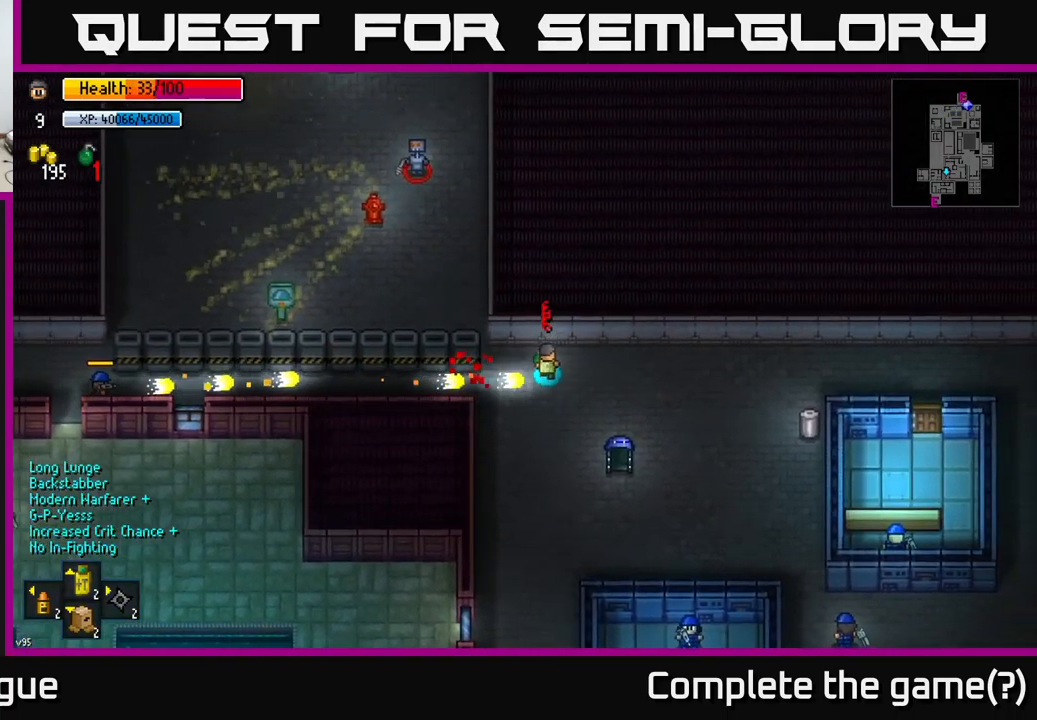
{"buttons": [], "left_stick": "right", "right_stick": "center", "events": [[166, "left_stick", "right"], [333, "left_stick", "up-right"], [466, "left_stick", "right"]]}
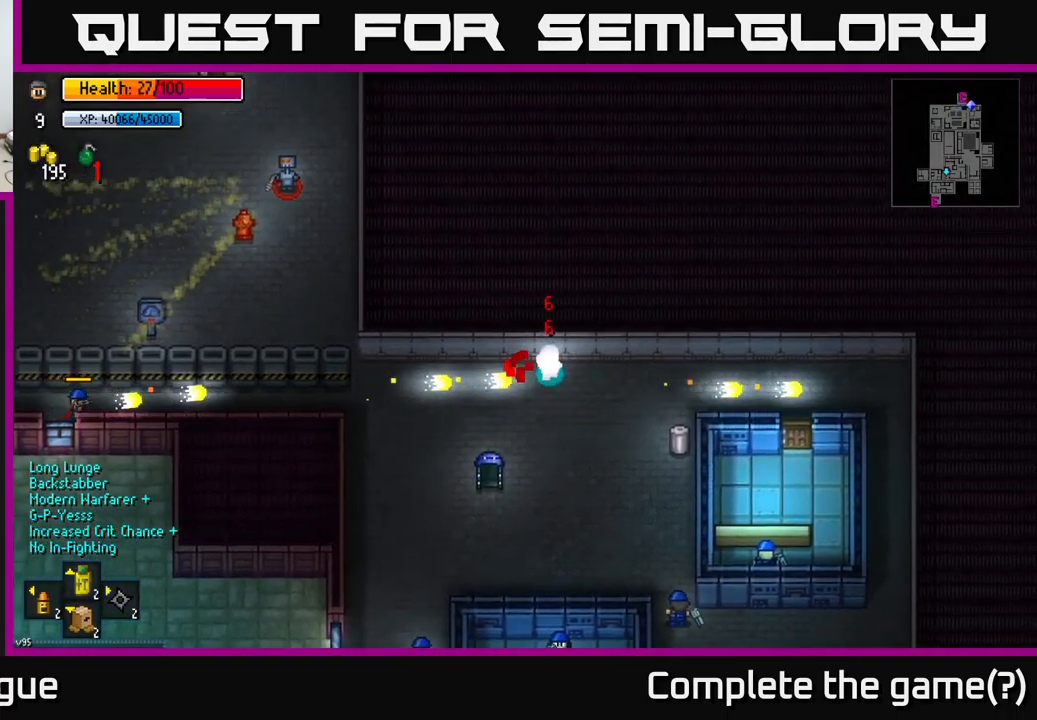
{"buttons": [], "left_stick": "down-right", "right_stick": "center", "events": [[450, "left_stick", "down-right"]]}
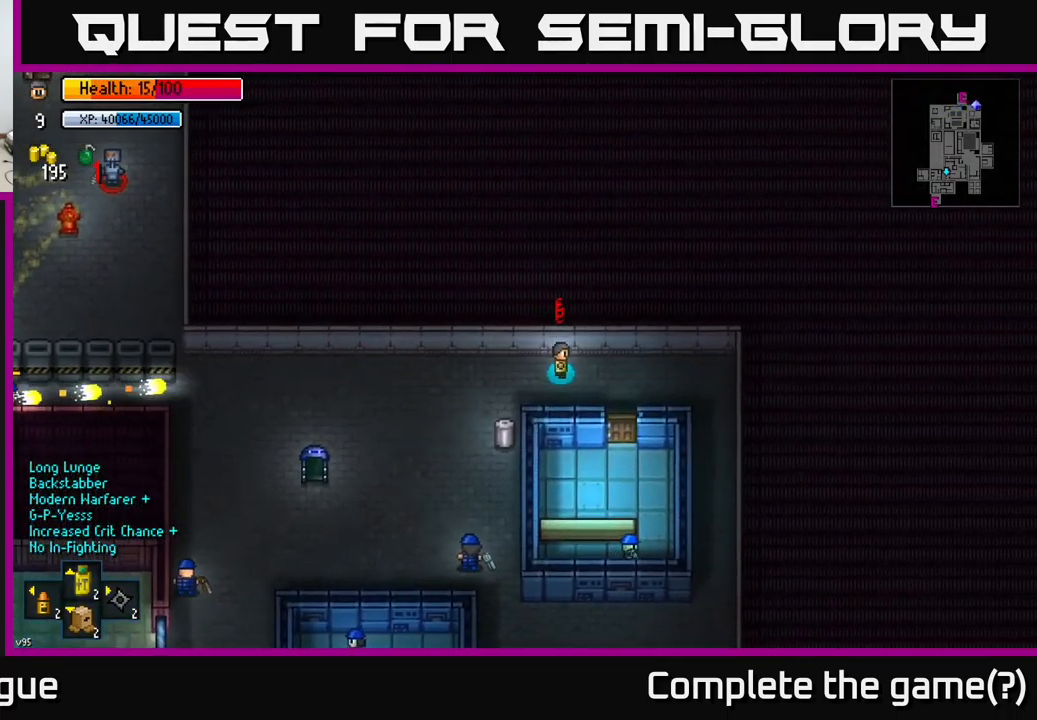
{"buttons": [], "left_stick": "down-right", "right_stick": "center", "events": [[83, "left_stick", "right"], [400, "left_stick", "down-right"]]}
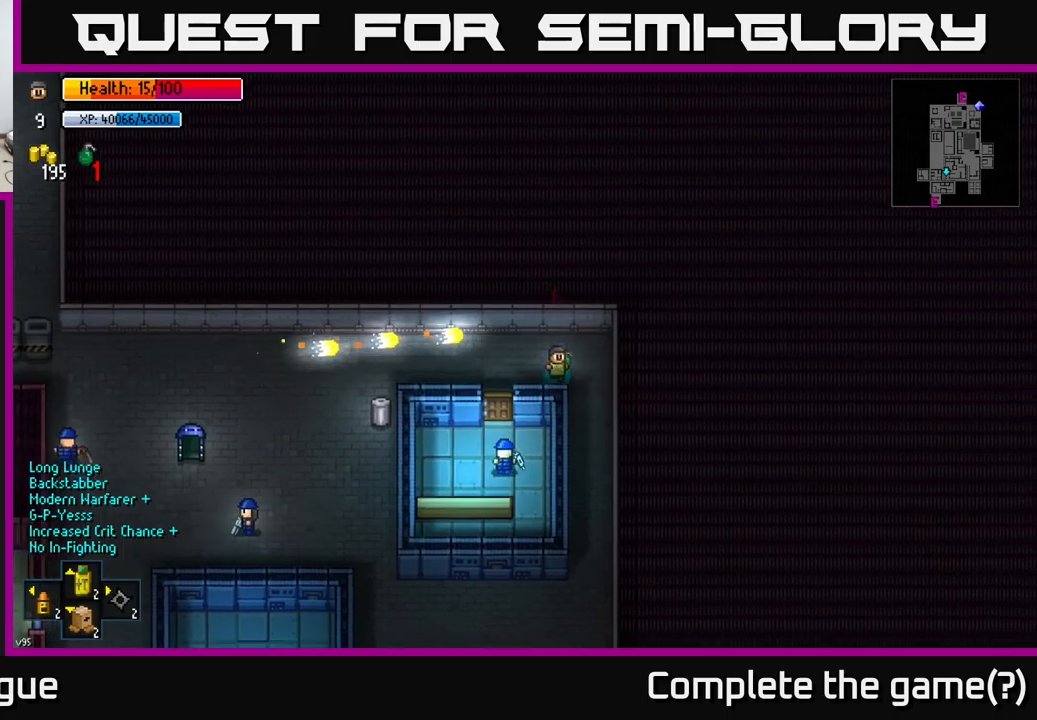
{"buttons": [], "left_stick": "down", "right_stick": "center", "events": [[117, "left_stick", "down"]]}
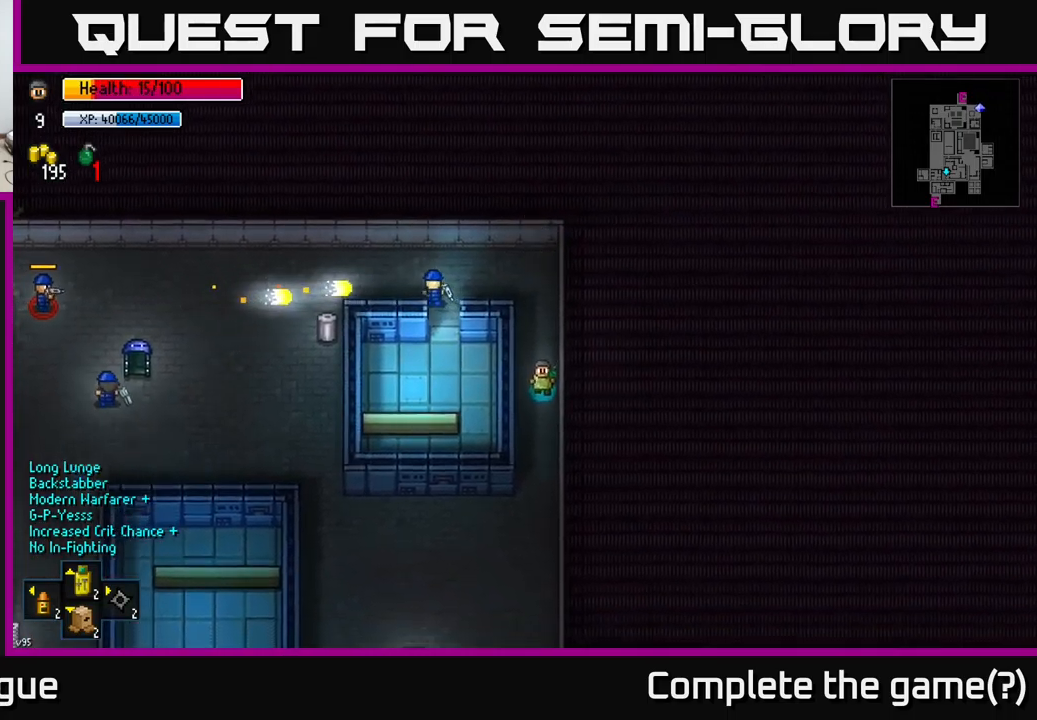
{"buttons": [], "left_stick": "down", "right_stick": "center", "events": []}
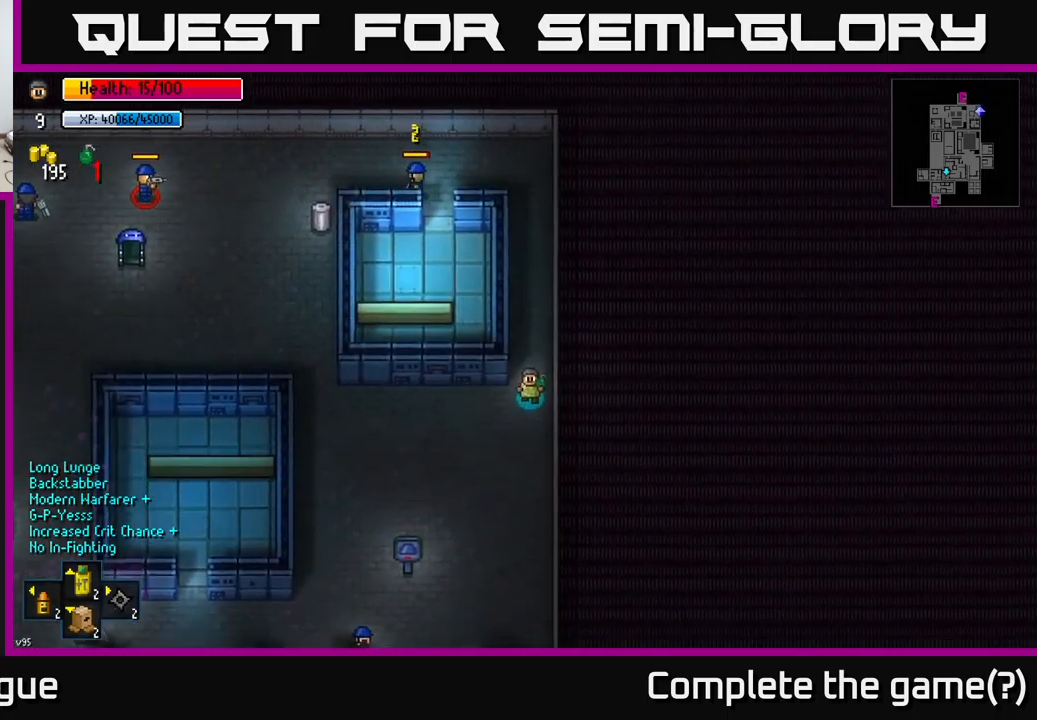
{"buttons": [], "left_stick": "down", "right_stick": "center", "events": [[133, "left_stick", "down-left"], [400, "left_stick", "down"]]}
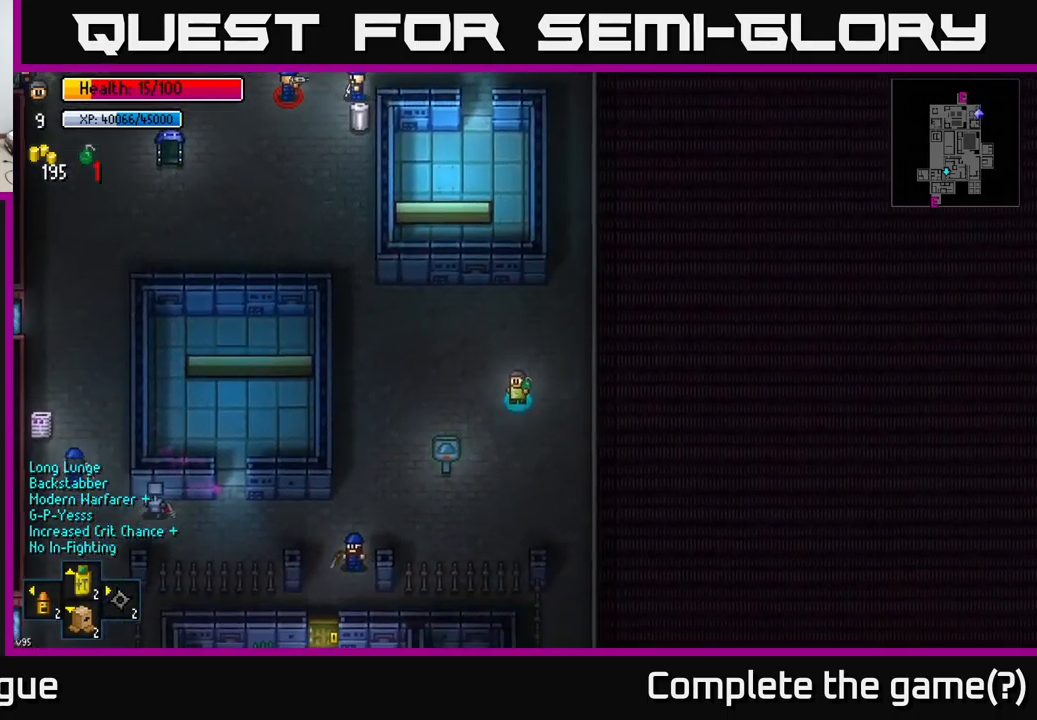
{"buttons": [], "left_stick": "down-right", "right_stick": "center", "events": [[217, "left_stick", "down-right"]]}
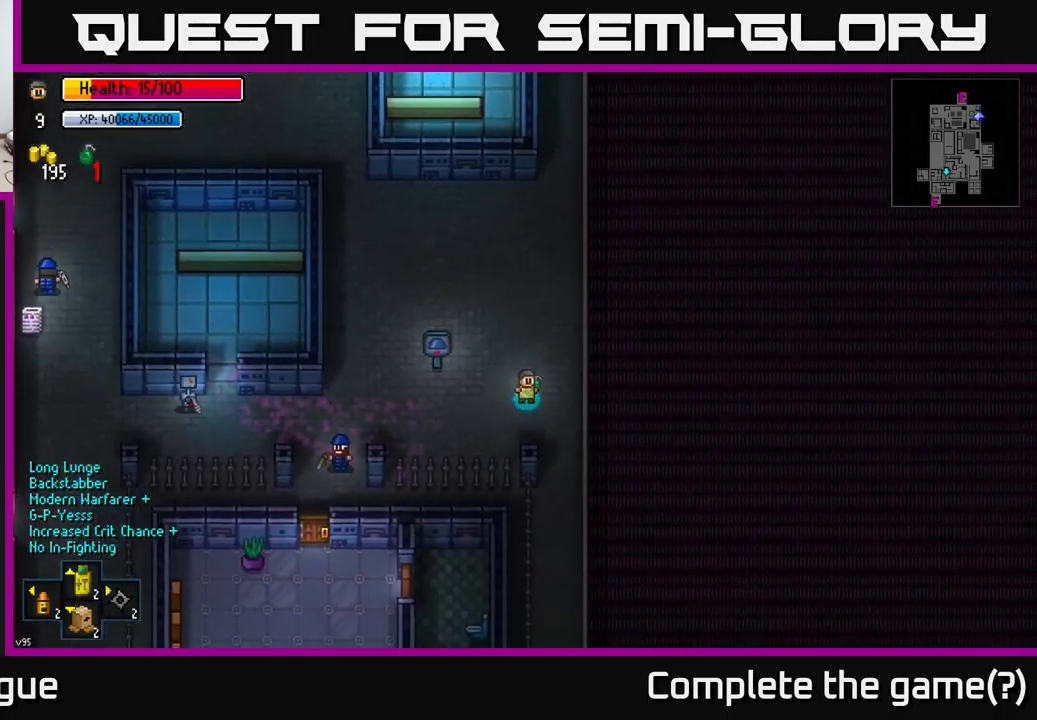
{"buttons": [], "left_stick": "down", "right_stick": "center", "events": [[117, "left_stick", "down"]]}
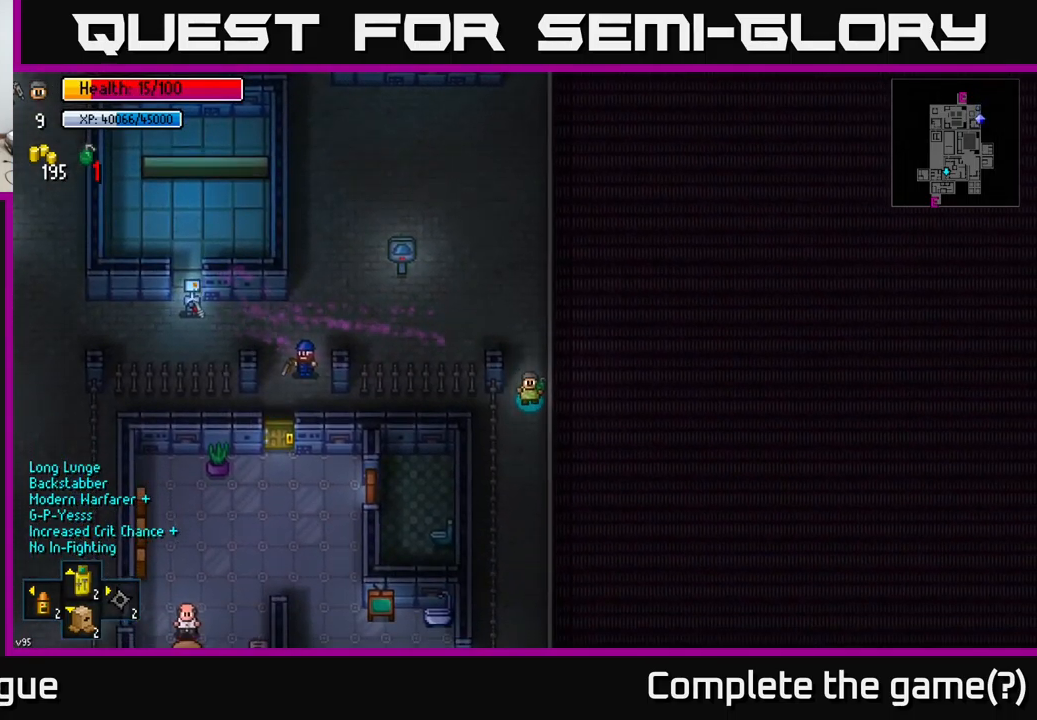
{"buttons": [], "left_stick": "down", "right_stick": "center", "events": []}
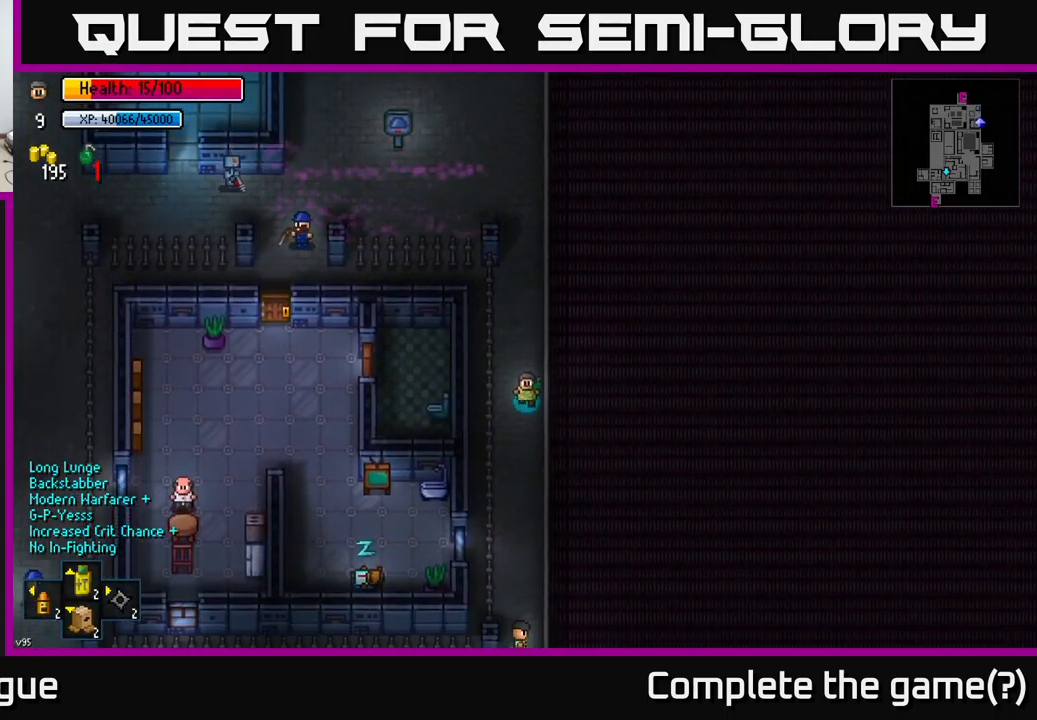
{"buttons": [], "left_stick": "down", "right_stick": "center", "events": []}
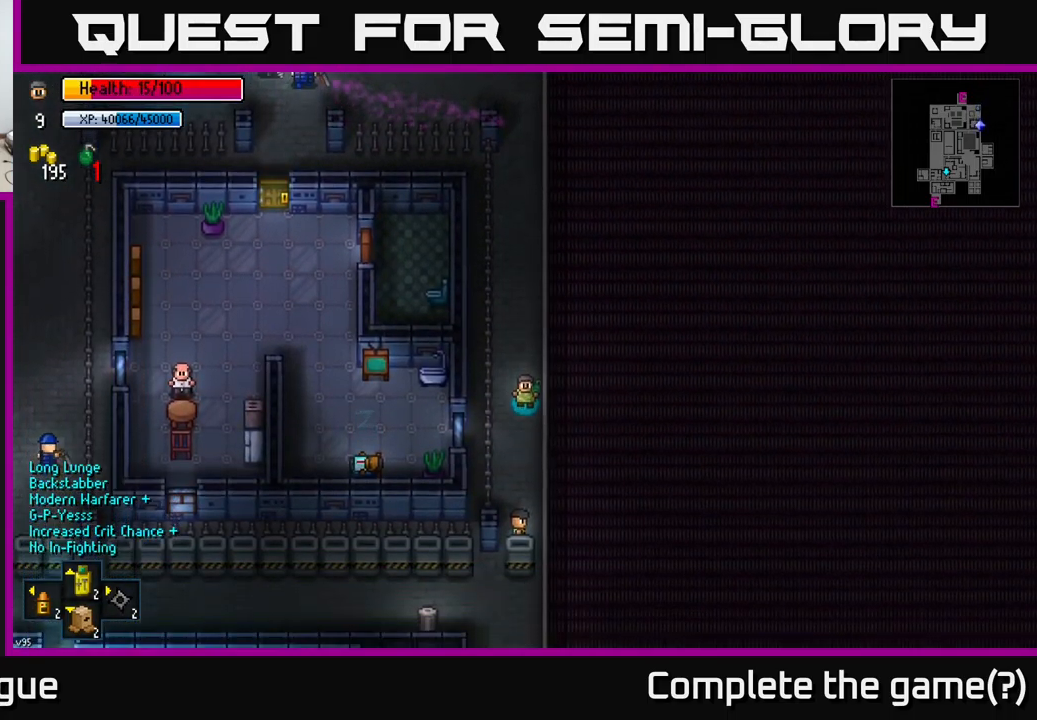
{"buttons": [], "left_stick": "down-left", "right_stick": "center", "events": [[467, "left_stick", "down-left"]]}